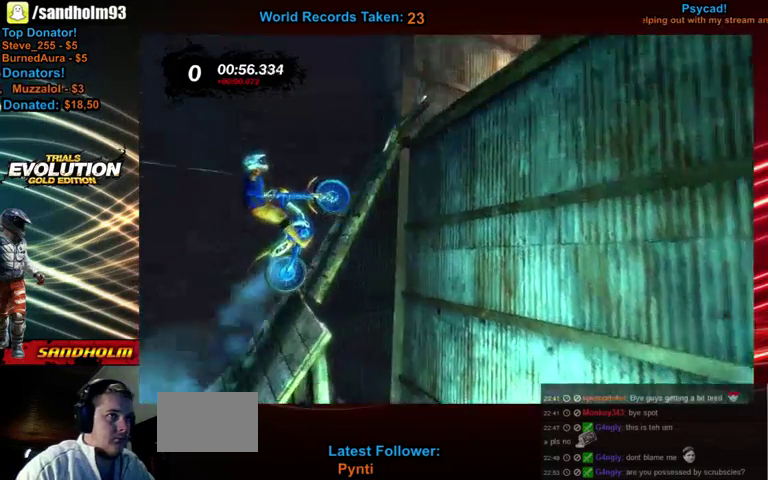
Gameplay with a controller (Xbox layout); each line is a JSON object with the inputs held at the frame after it. "events" lists button and stick changes between this image and that frame as [ms after this image, input, new state], when the widget could be followed in between. Not read: L3 R3.
{"buttons": [], "left_stick": "right", "events": []}
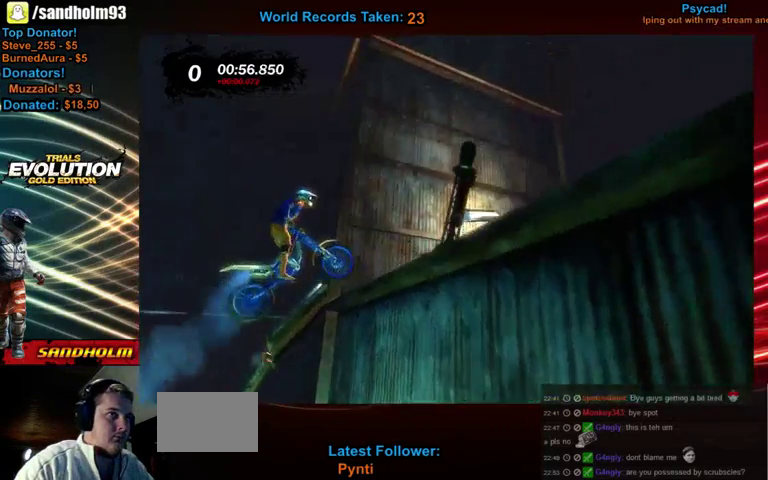
{"buttons": ["R2"], "left_stick": "left", "events": [[40, "left_stick", "left"], [120, "R2", "down"]]}
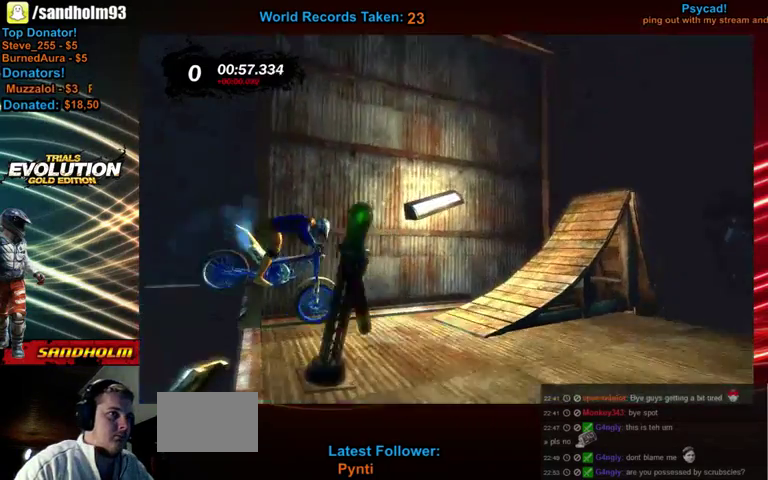
{"buttons": ["R2"], "left_stick": "left", "events": [[240, "left_stick", "center"], [320, "left_stick", "left"]]}
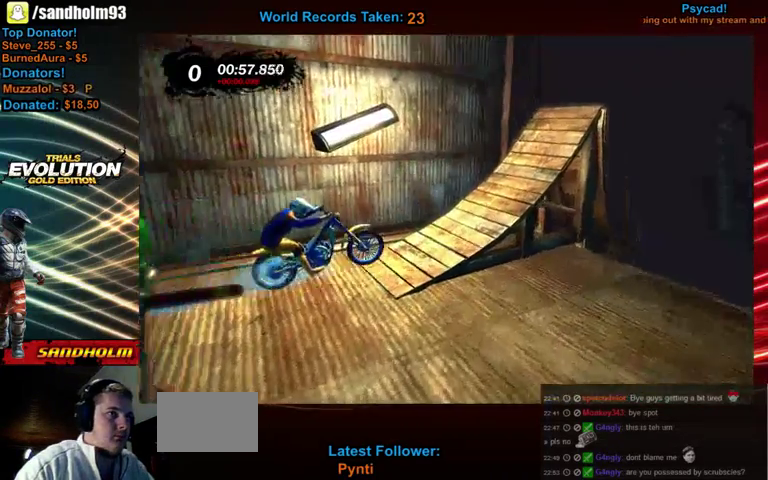
{"buttons": ["R2"], "left_stick": "right", "events": [[200, "left_stick", "right"], [280, "left_stick", "center"], [440, "left_stick", "right"]]}